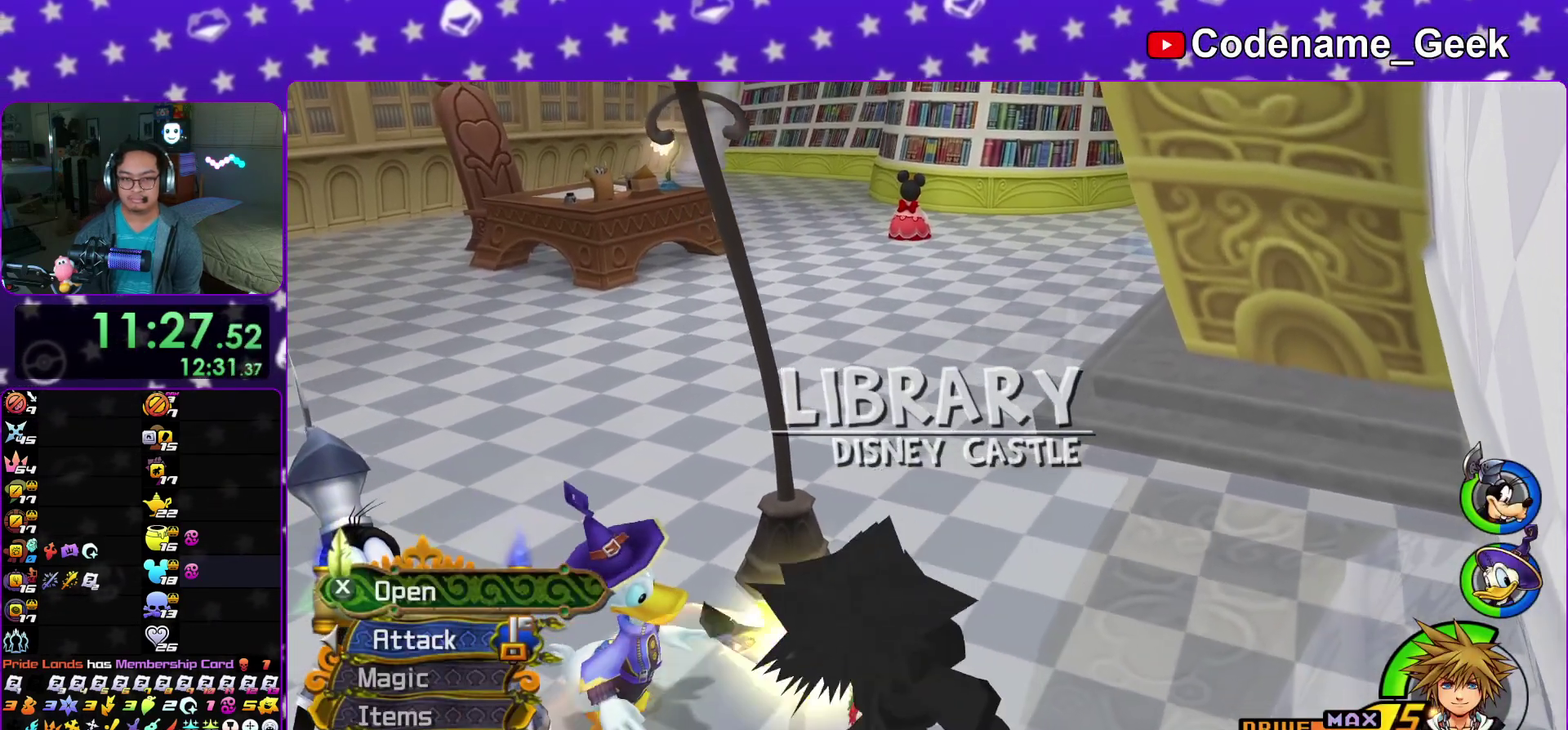
Gameplay with a controller (Nintendo layout); each line is a JSON object with the inputs held at the frame after it (dt_ms = milliseconds from this image to that frame). "events" lists button and stick changes between this image and that frame as [ms after this image, input, new state], when the widget could be followed in between. This overlay highlights the sticks when they move; stick clicks (L3 R3) are not distinguishable. Not read: HOME L3 R3 SELECT START.
{"dt_ms": 600, "buttons": [], "left_stick": "center", "right_stick": "center", "events": [[33, "X", "down"], [150, "X", "up"], [233, "X", "down"], [350, "X", "up"], [400, "right_stick", "left"], [433, "X", "down"], [450, "right_stick", "center"], [550, "X", "up"]]}
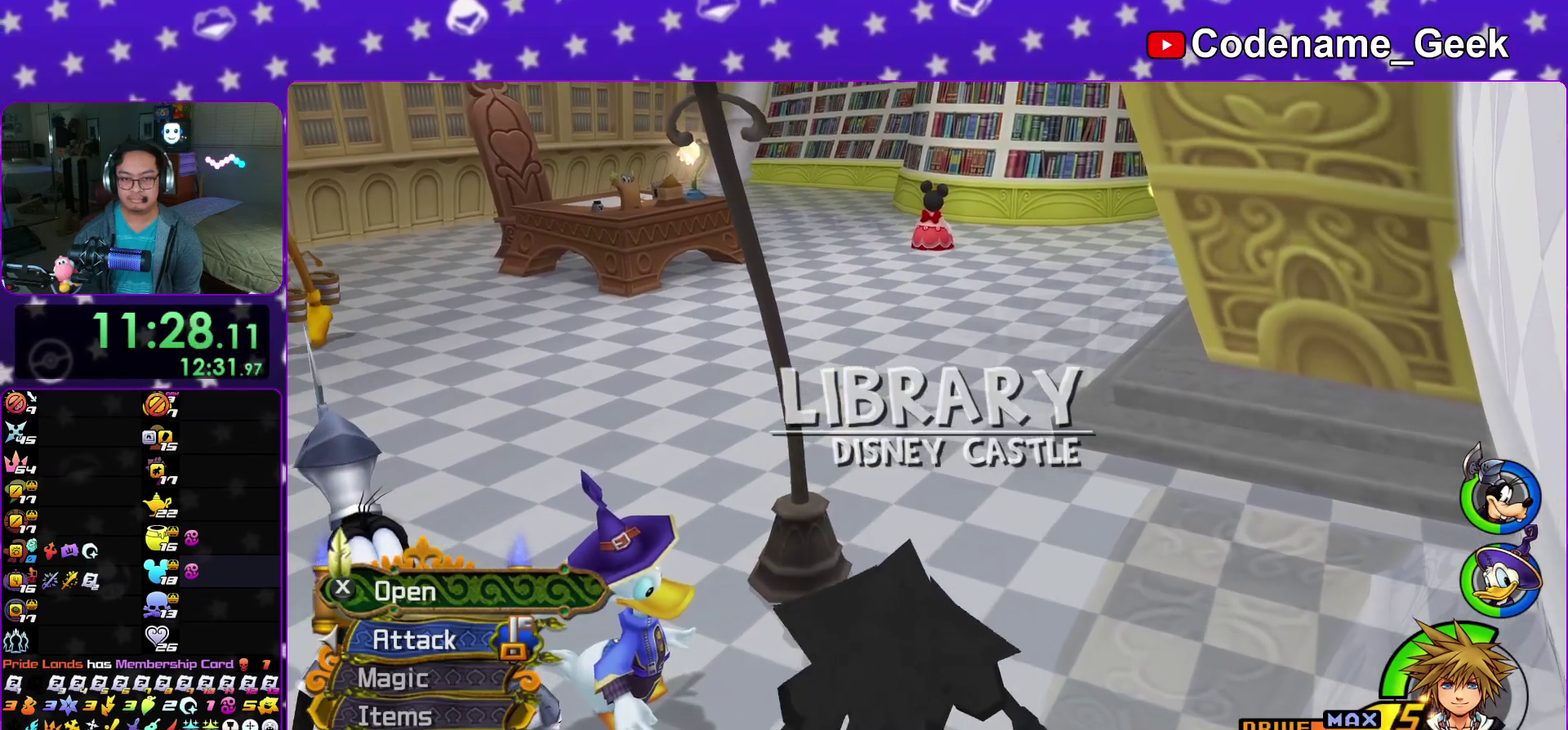
{"dt_ms": 300, "buttons": [], "left_stick": "up", "right_stick": "center"}
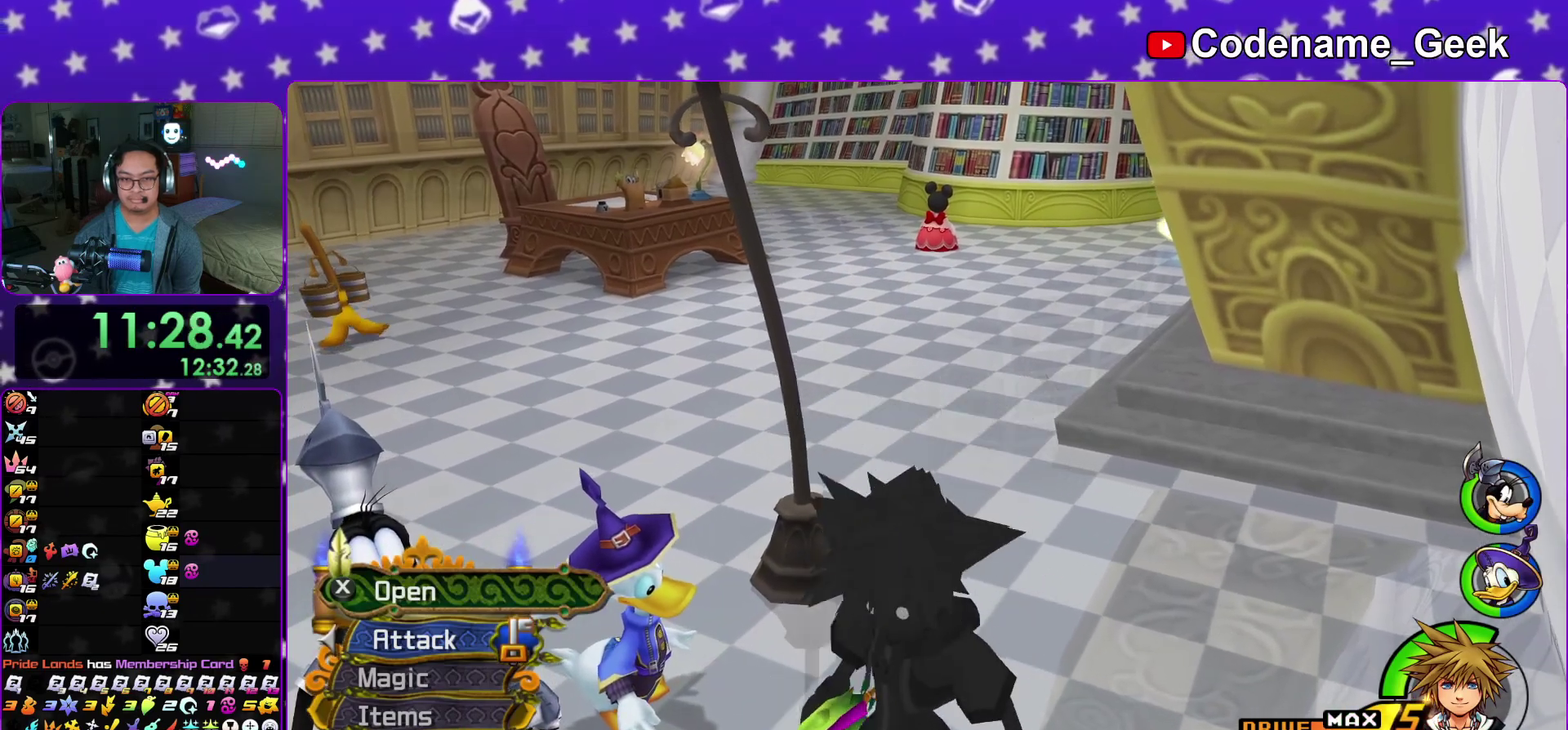
{"dt_ms": 900, "buttons": [], "left_stick": "up", "right_stick": "down-left"}
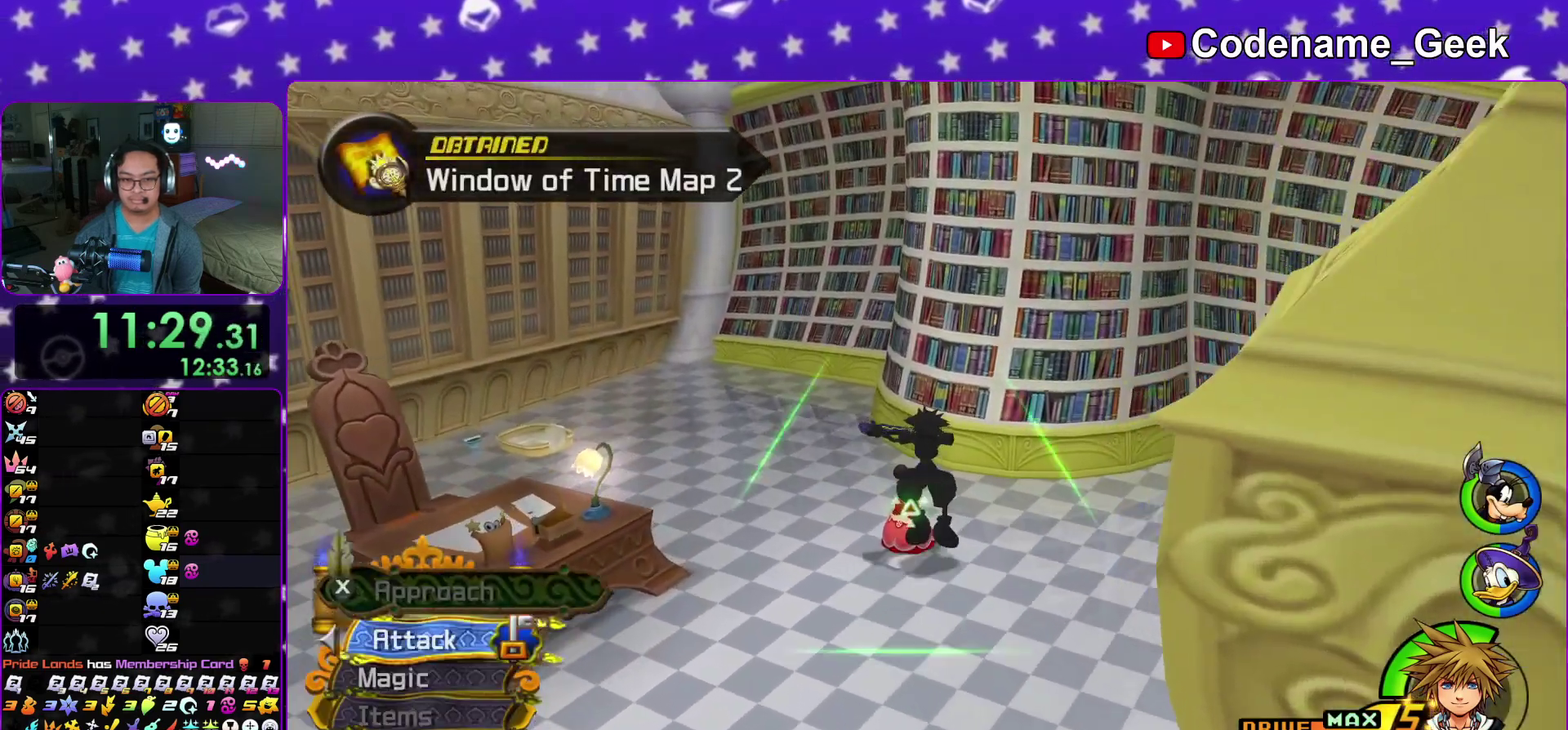
{"dt_ms": 300, "buttons": ["X"], "left_stick": "up", "right_stick": "down-left"}
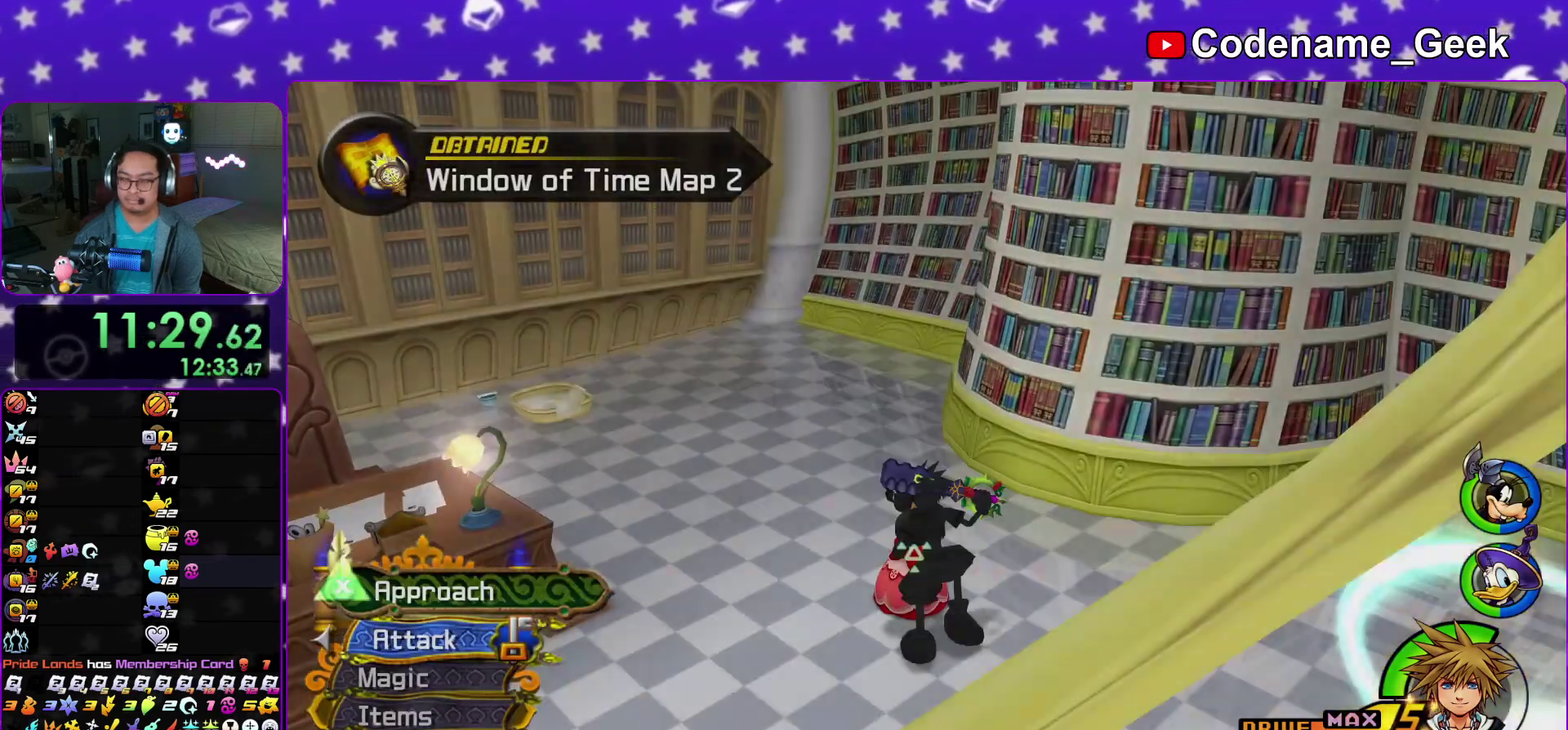
{"dt_ms": 500, "buttons": ["X"], "left_stick": "center", "right_stick": "center"}